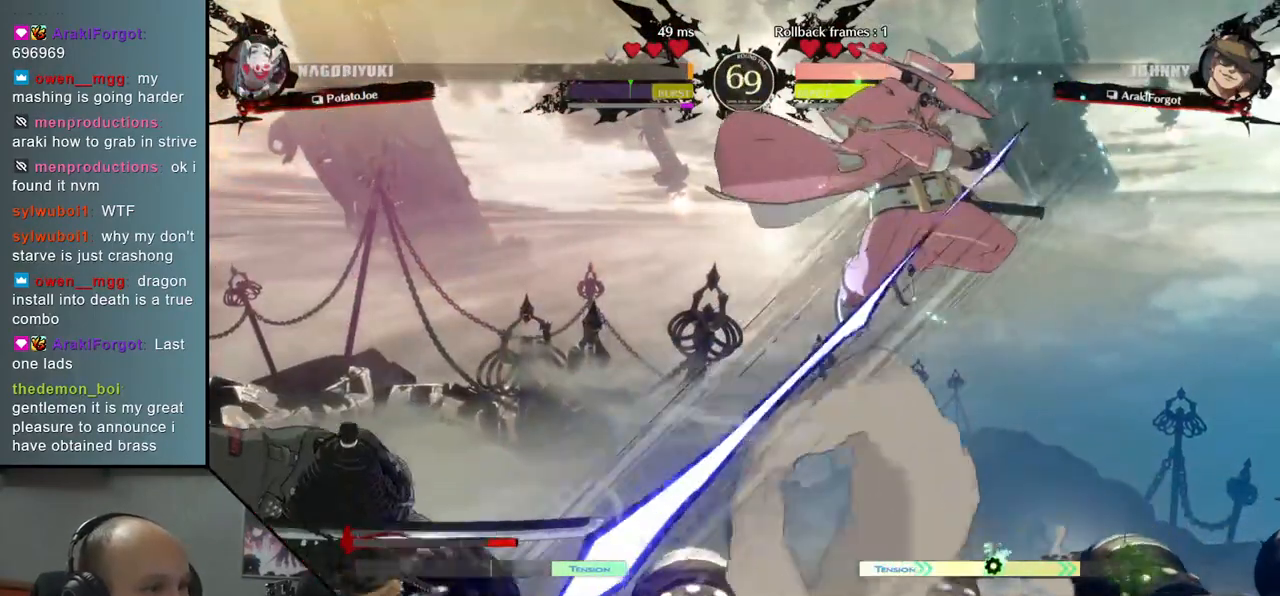
Gameplay with a controller (arcade stick); each line is a JSON object with the inputs held at the frame after it. "events" lists button and stick changes between this image and that frame as [ms after this image, input, new state], when the widget could be followed in between. Not read: L3 R3 other_buttons.
{"buttons": [], "left_stick": "center", "right_stick": "center", "events": [[100, "TRIANGLE", "down"], [200, "TRIANGLE", "up"]]}
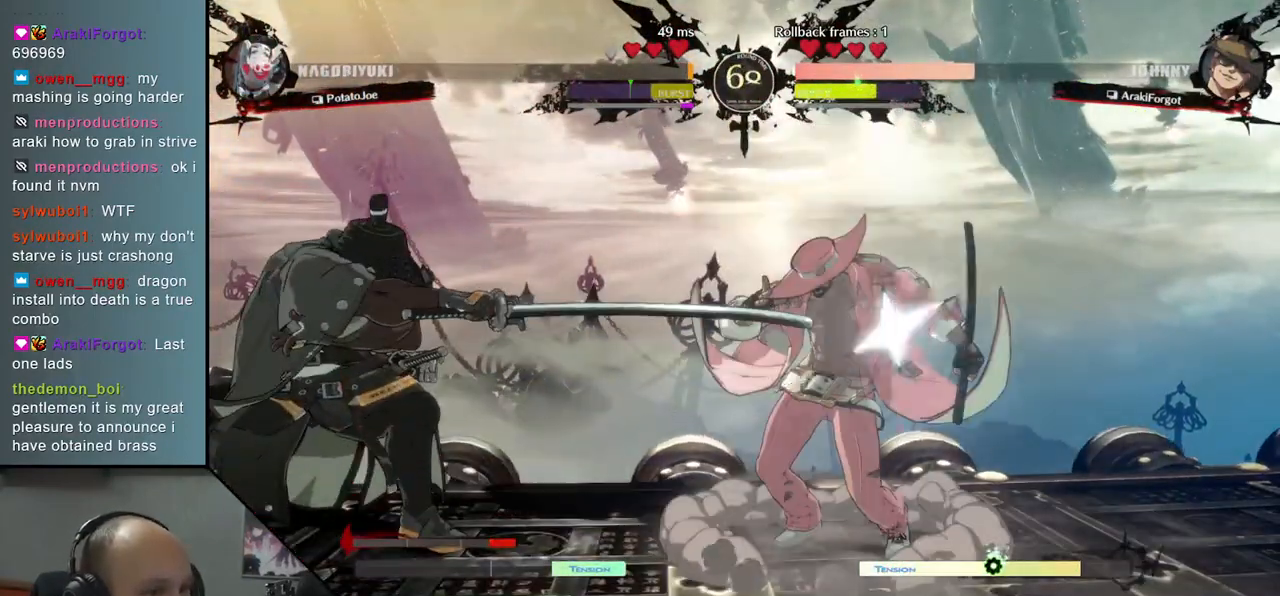
{"buttons": ["SQUARE"], "left_stick": "down-left", "right_stick": "down-left", "events": [[133, "left_stick", "left"], [133, "right_stick", "left"], [367, "left_stick", "down-left"], [367, "right_stick", "down-left"], [467, "SQUARE", "down"]]}
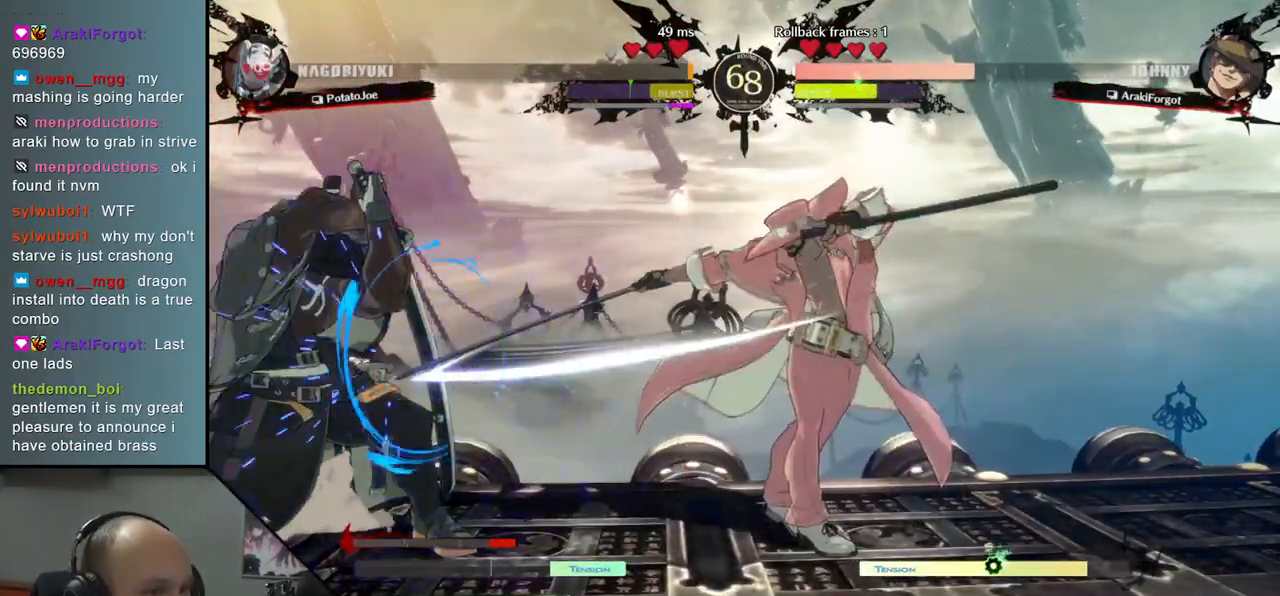
{"buttons": [], "left_stick": "down-left", "right_stick": "down-left", "events": [[100, "SQUARE", "up"]]}
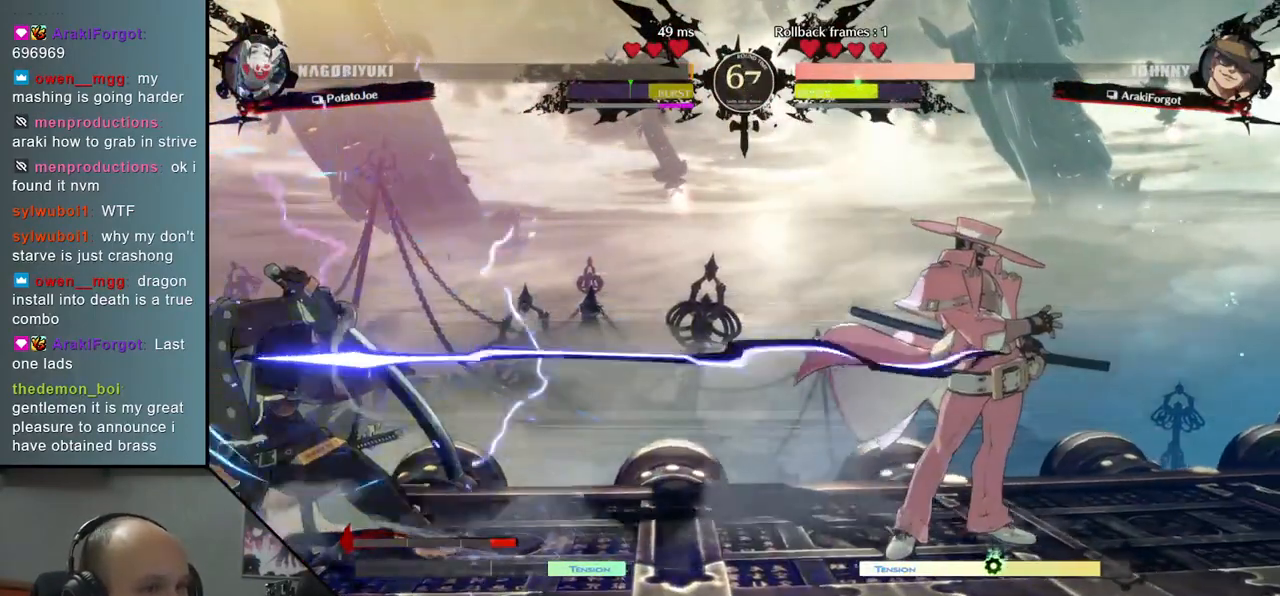
{"buttons": ["SQUARE"], "left_stick": "down-left", "right_stick": "down-left", "events": [[267, "SQUARE", "down"], [367, "SQUARE", "up"], [467, "SQUARE", "down"]]}
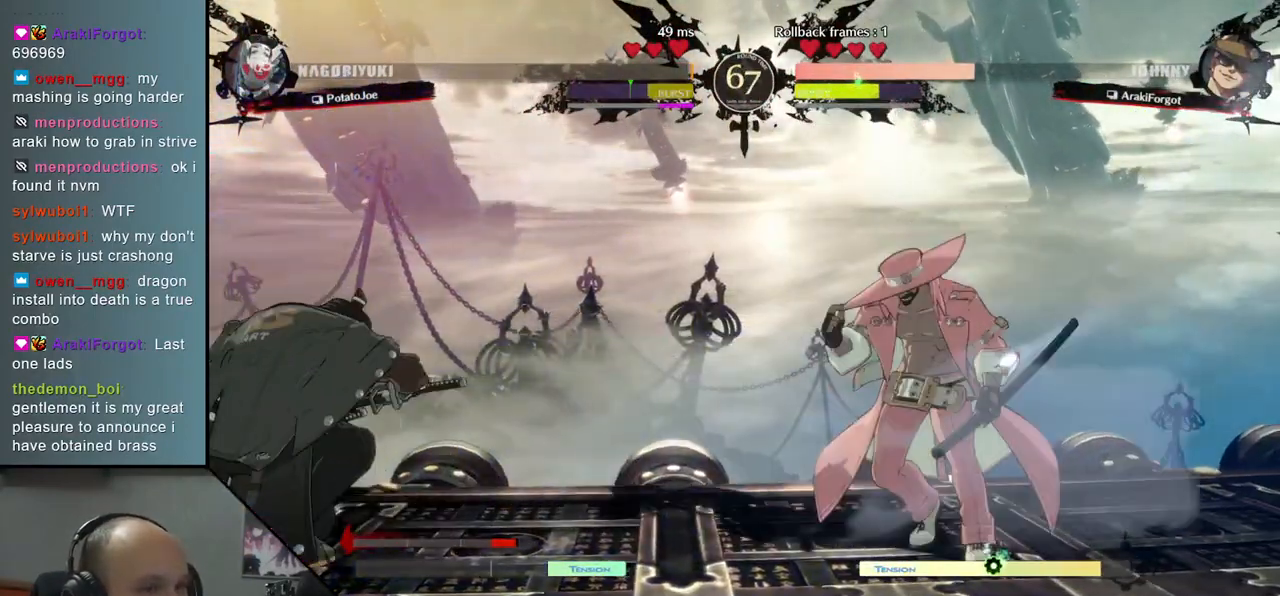
{"buttons": [], "left_stick": "left", "right_stick": "left", "events": [[50, "SQUARE", "up"], [350, "left_stick", "left"], [350, "right_stick", "left"]]}
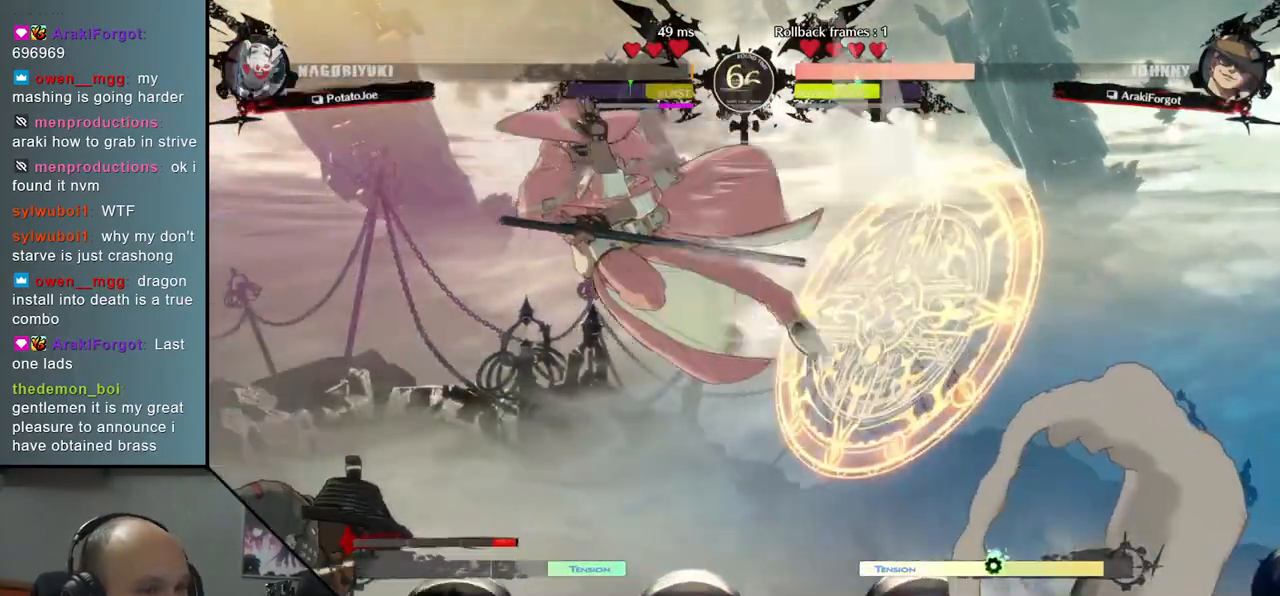
{"buttons": ["L1"], "left_stick": "left", "right_stick": "left", "events": [[500, "L1", "down"]]}
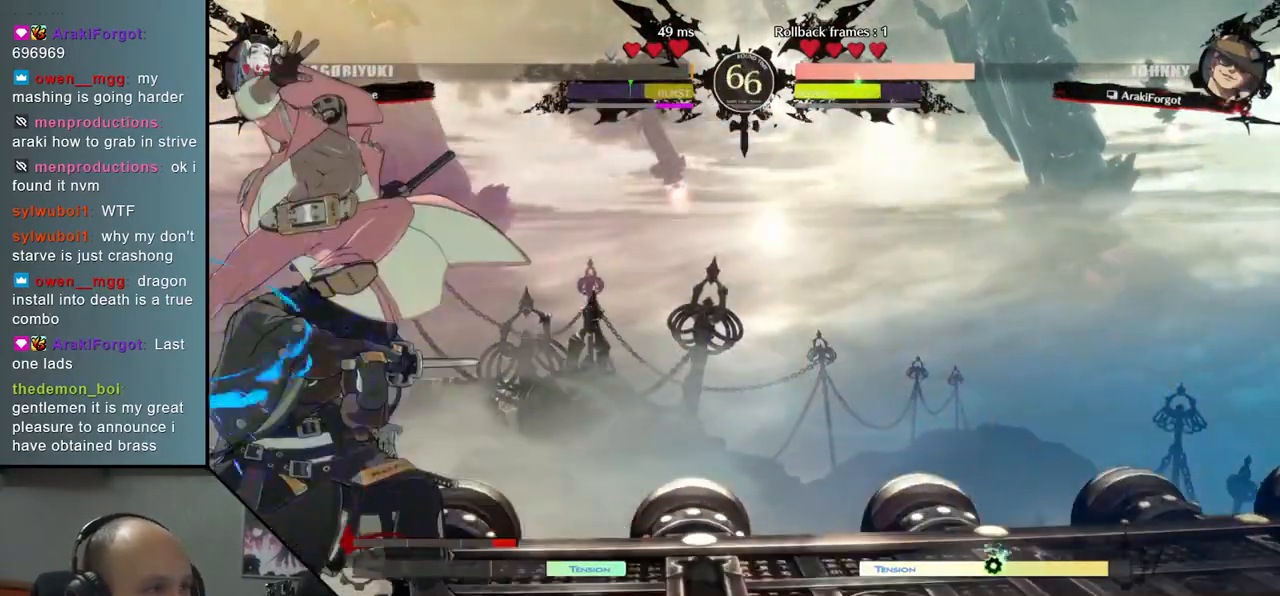
{"buttons": ["L1"], "left_stick": "left", "right_stick": "left", "events": [[67, "L1", "up"], [167, "L1", "down"], [233, "L1", "up"], [333, "L1", "down"], [367, "L1", "up"], [483, "L1", "down"]]}
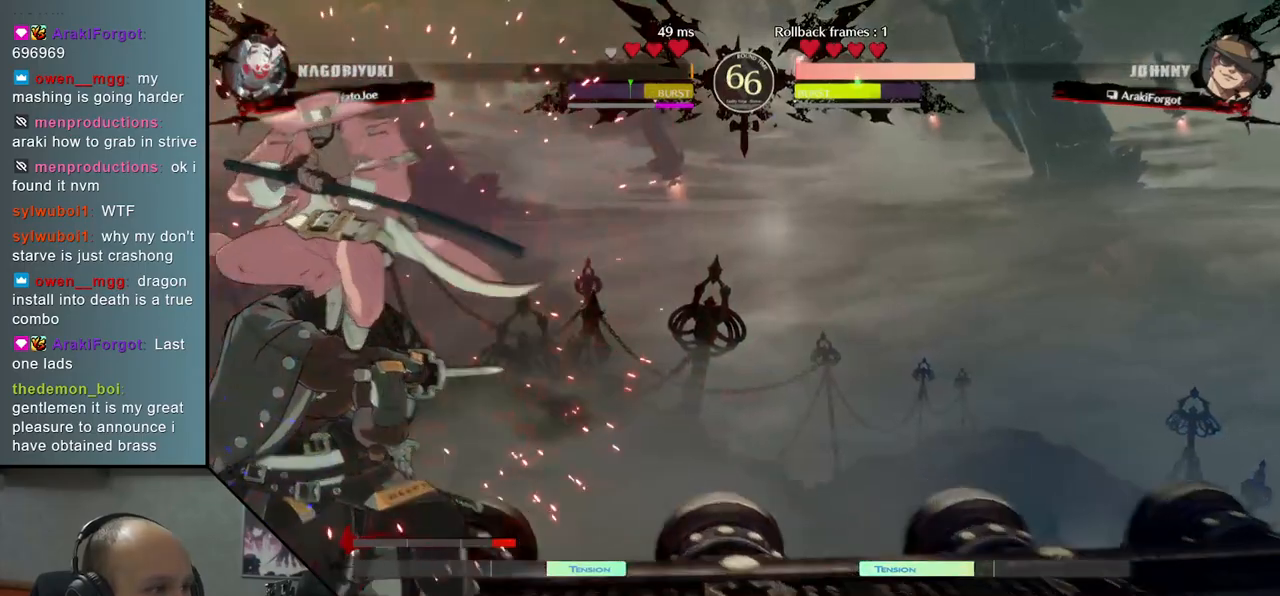
{"buttons": [], "left_stick": "left", "right_stick": "left", "events": [[33, "L1", "up"]]}
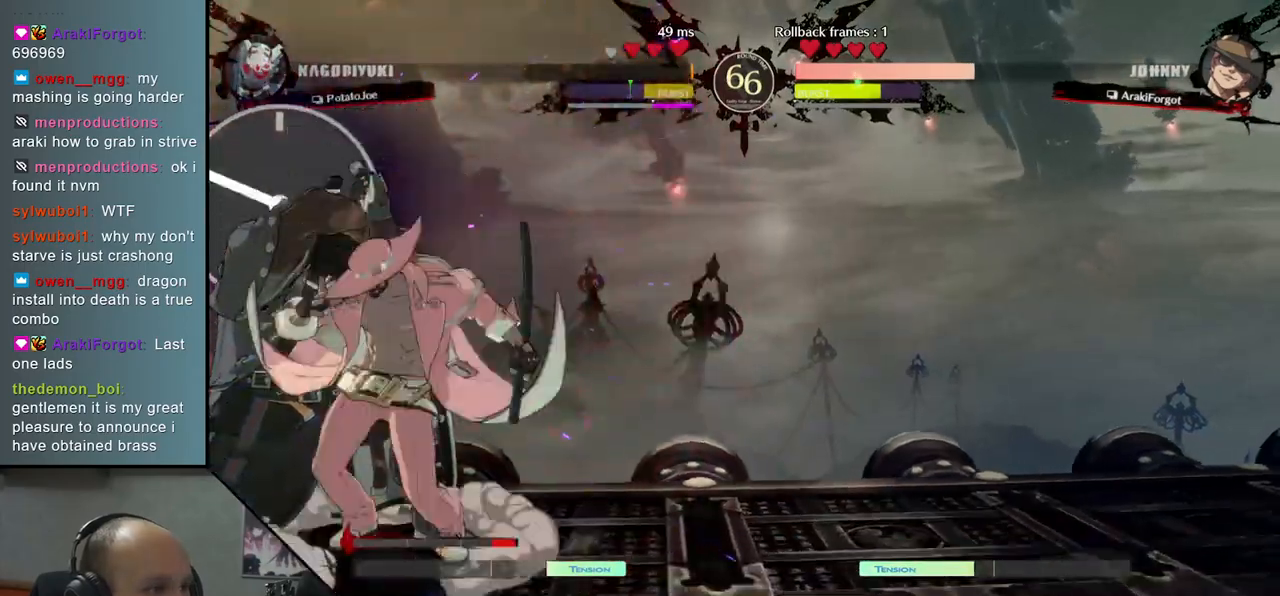
{"buttons": [], "left_stick": "left", "right_stick": "left", "events": [[133, "L1", "down"], [200, "L1", "up"], [283, "L1", "down"], [350, "L1", "up"], [433, "L1", "down"], [500, "L1", "up"]]}
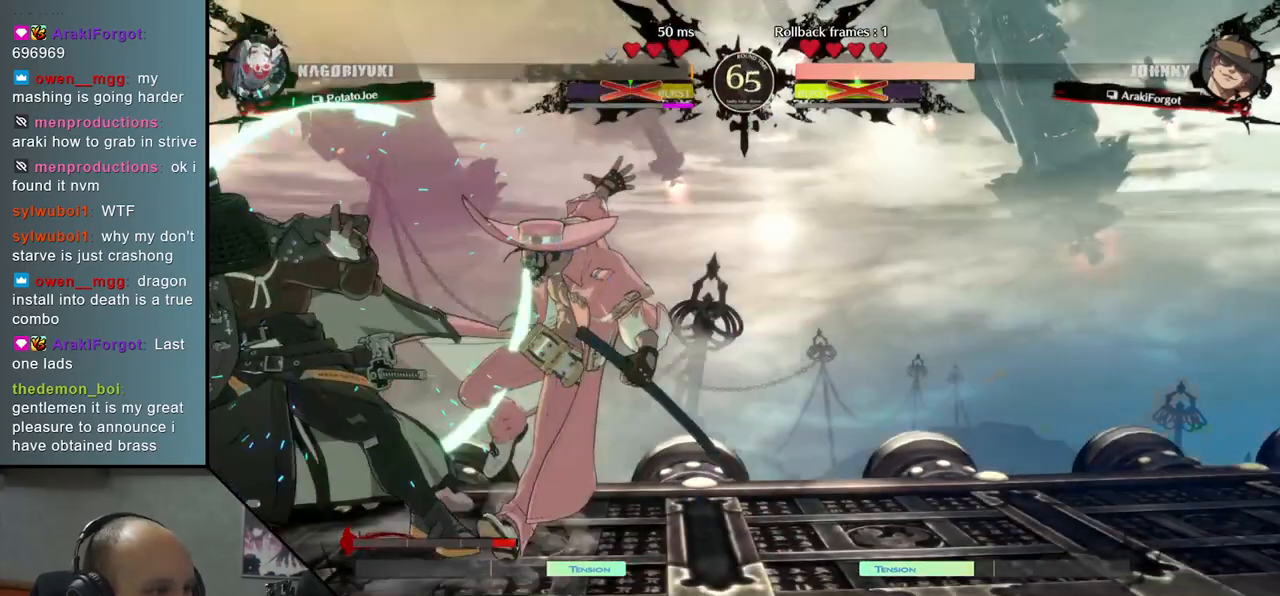
{"buttons": [], "left_stick": "center", "right_stick": "center", "events": [[83, "L1", "down"], [167, "L1", "up"], [350, "TRIANGLE", "down"], [450, "TRIANGLE", "up"], [483, "left_stick", "center"], [483, "right_stick", "center"]]}
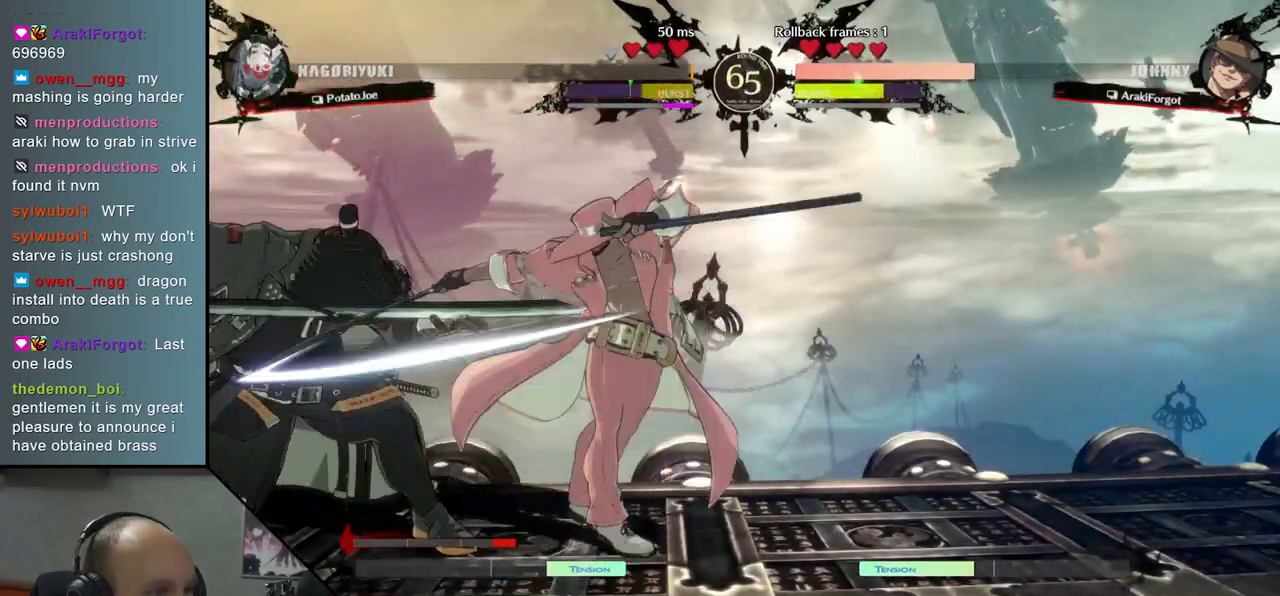
{"buttons": [], "left_stick": "center", "right_stick": "center", "events": [[50, "TRIANGLE", "down"], [150, "TRIANGLE", "up"], [250, "TRIANGLE", "down"], [367, "TRIANGLE", "up"]]}
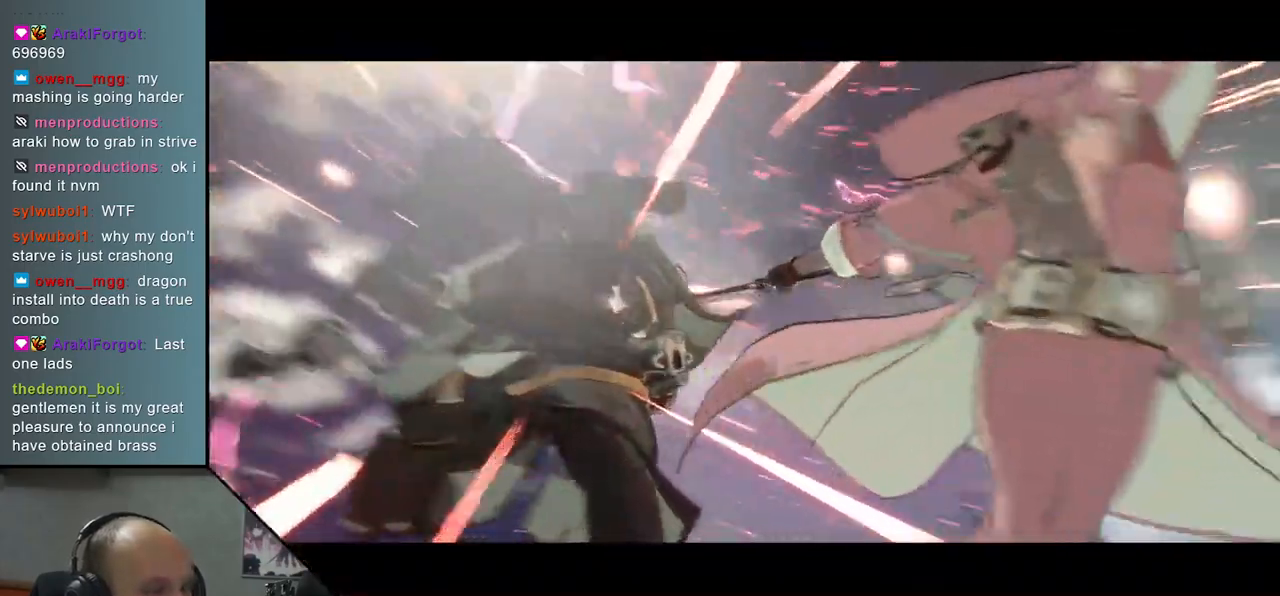
{"buttons": [], "left_stick": "center", "right_stick": "center", "events": []}
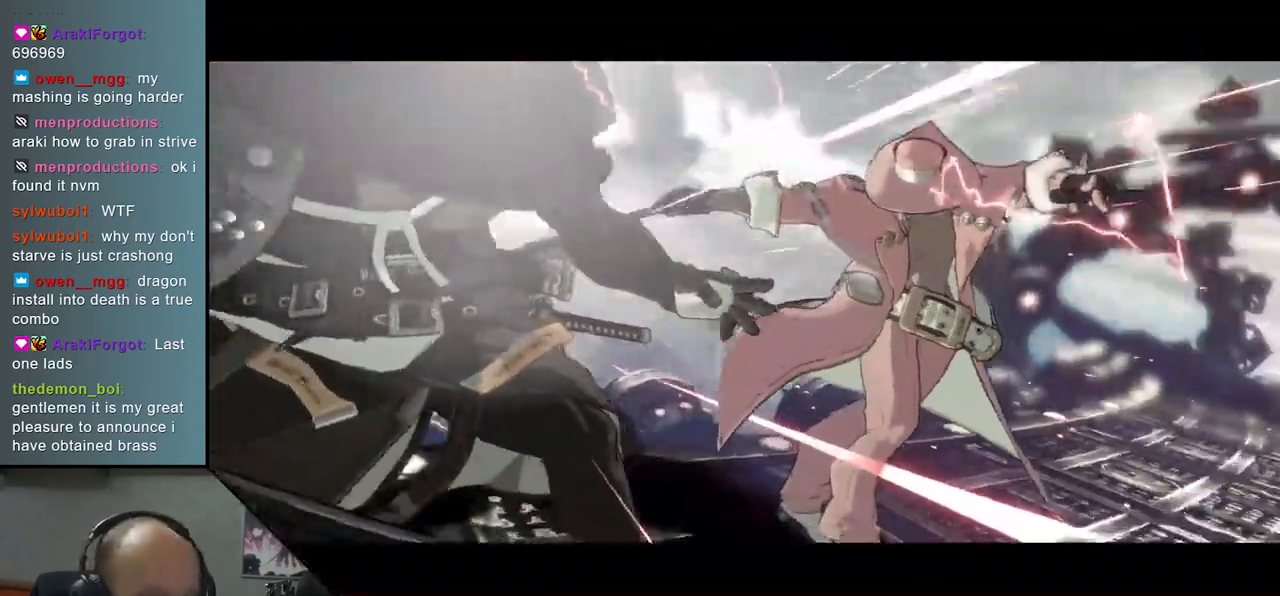
{"buttons": [], "left_stick": "center", "right_stick": "center", "events": []}
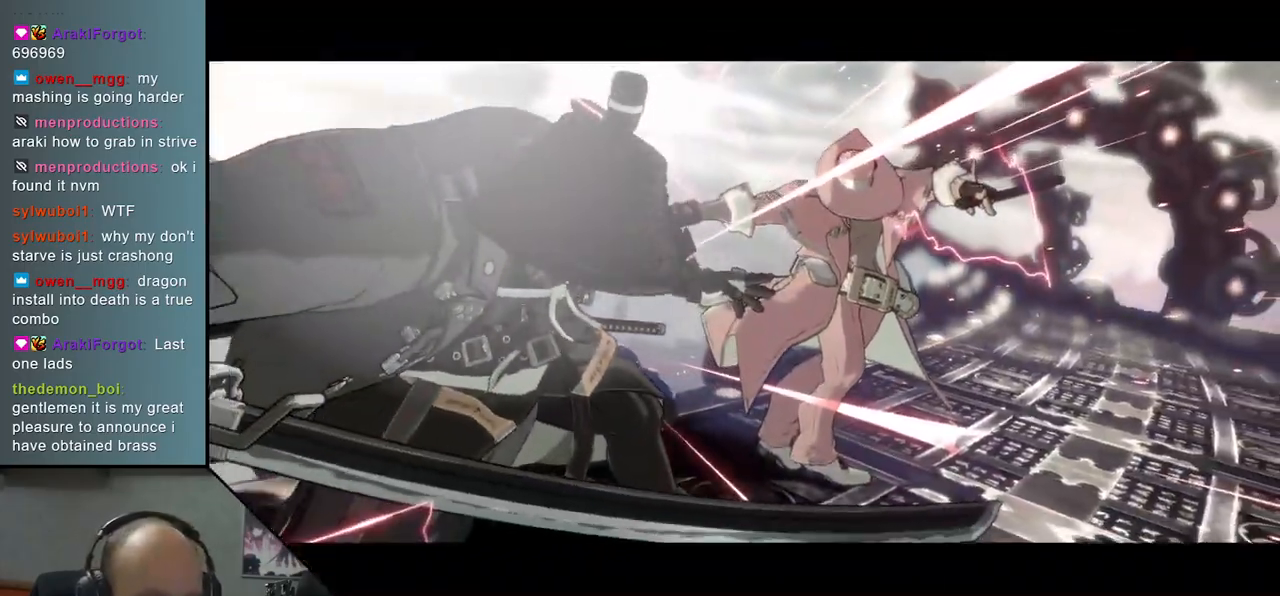
{"buttons": [], "left_stick": "center", "right_stick": "center", "events": []}
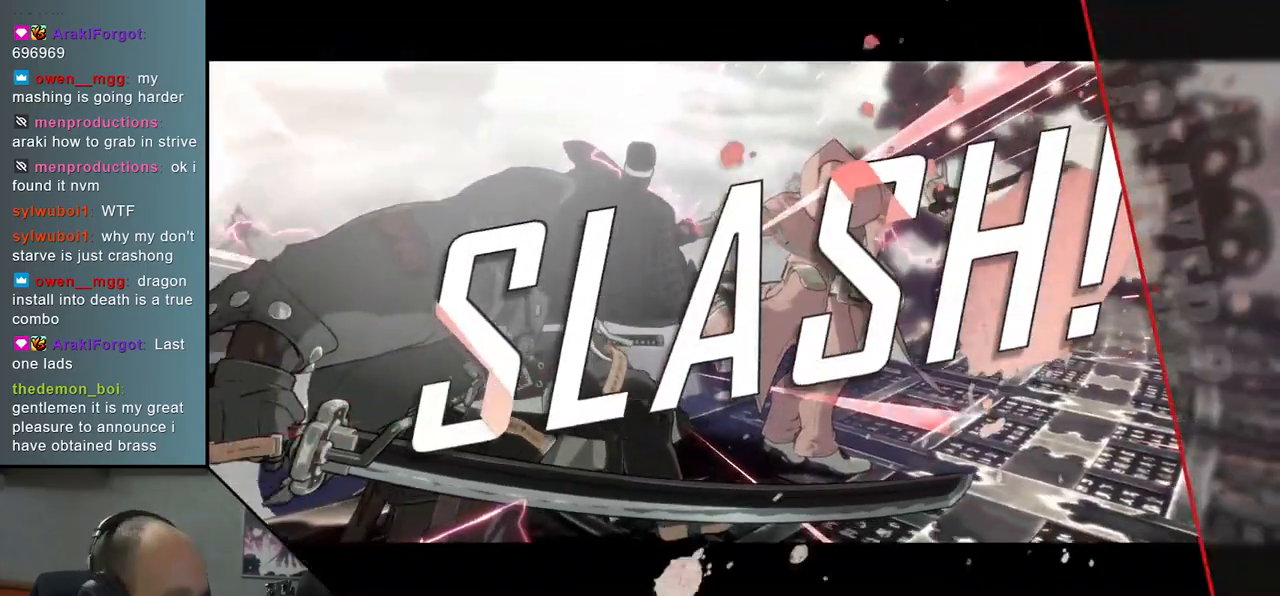
{"buttons": [], "left_stick": "center", "right_stick": "center", "events": []}
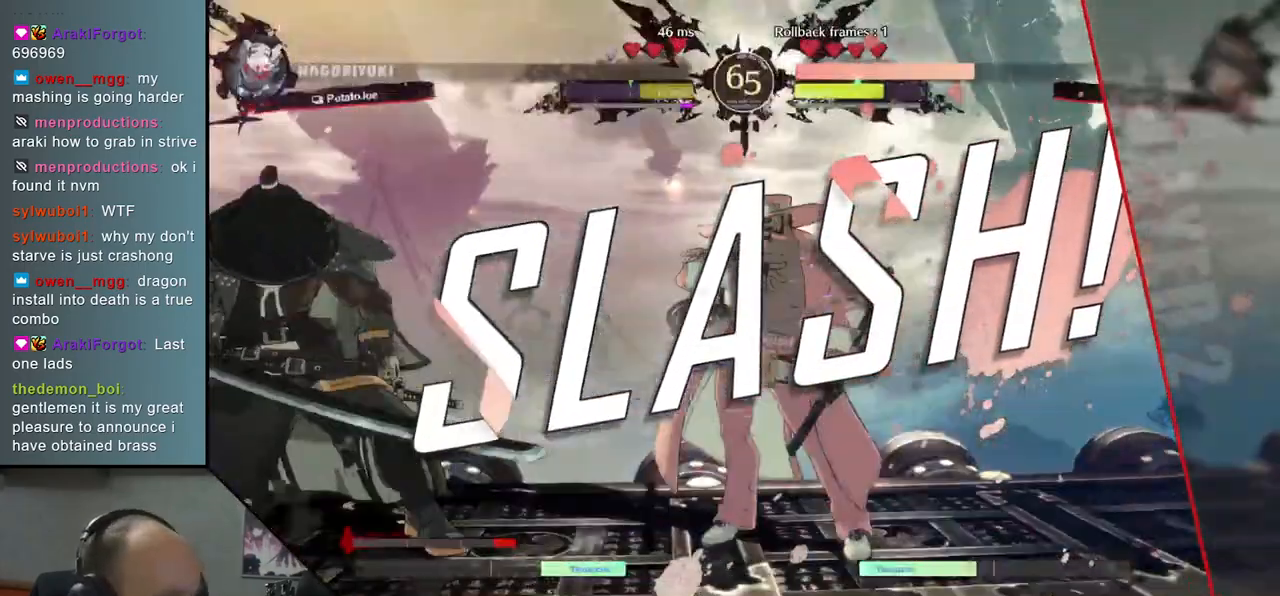
{"buttons": [], "left_stick": "center", "right_stick": "center", "events": []}
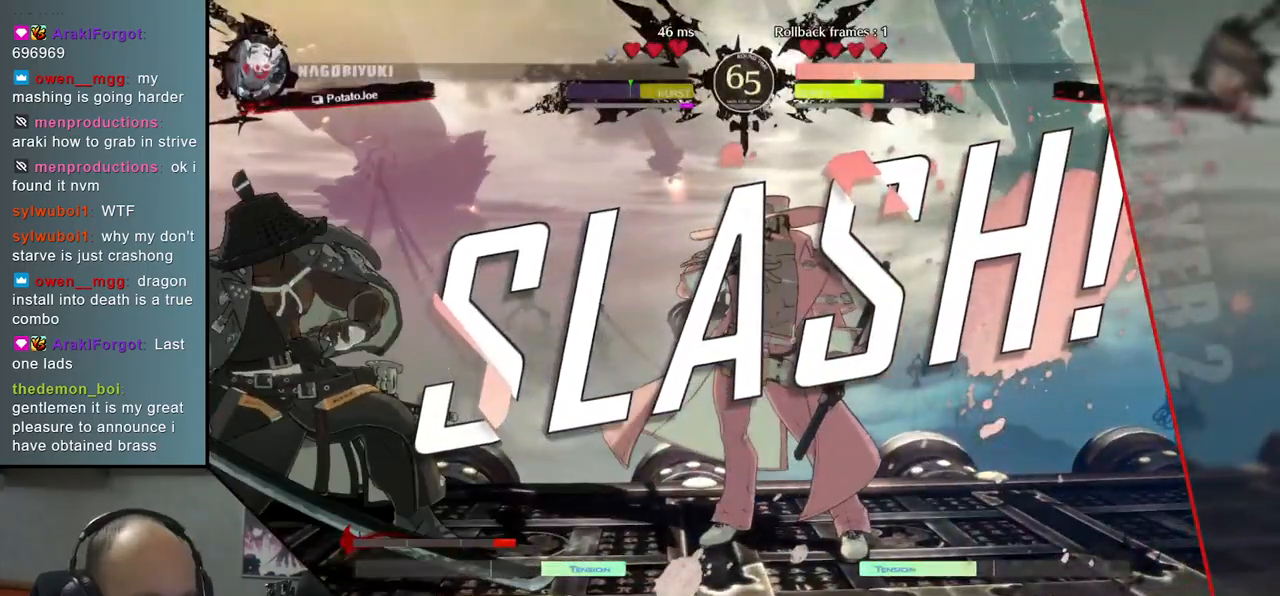
{"buttons": [], "left_stick": "center", "right_stick": "center", "events": []}
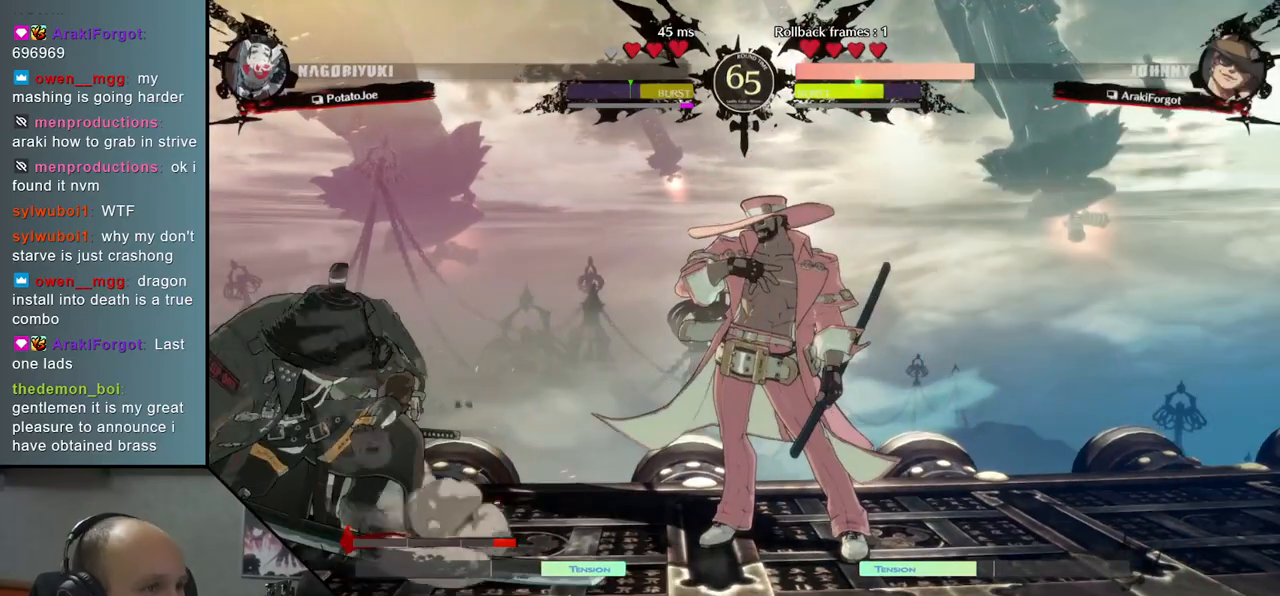
{"buttons": [], "left_stick": "center", "right_stick": "center", "events": []}
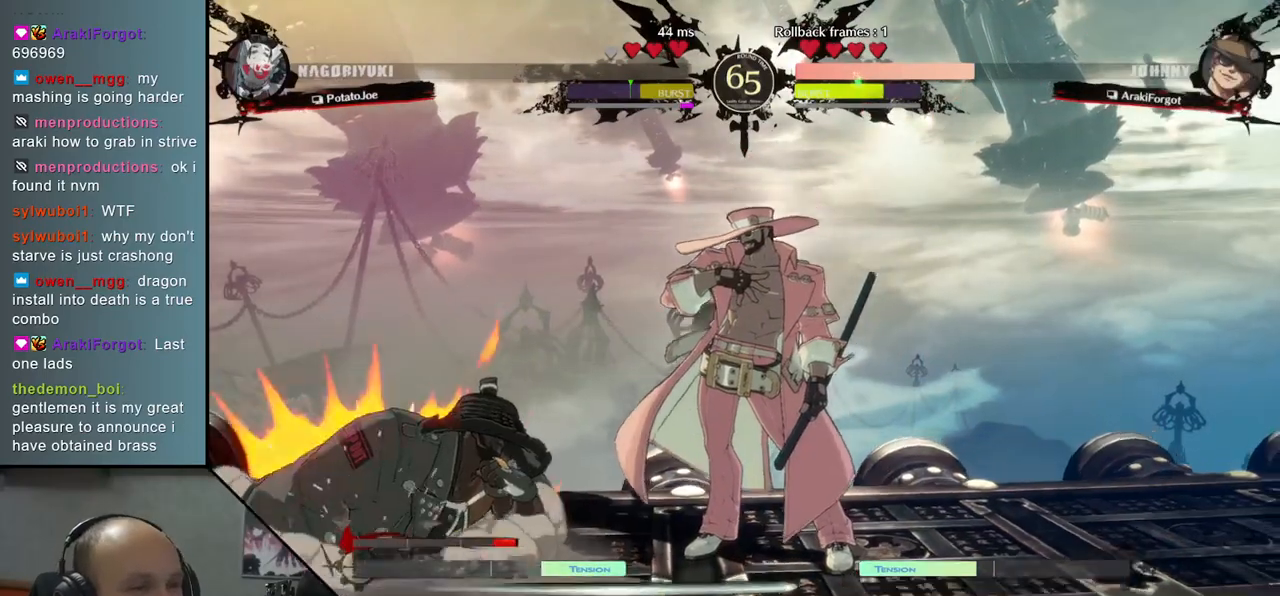
{"buttons": [], "left_stick": "center", "right_stick": "center", "events": []}
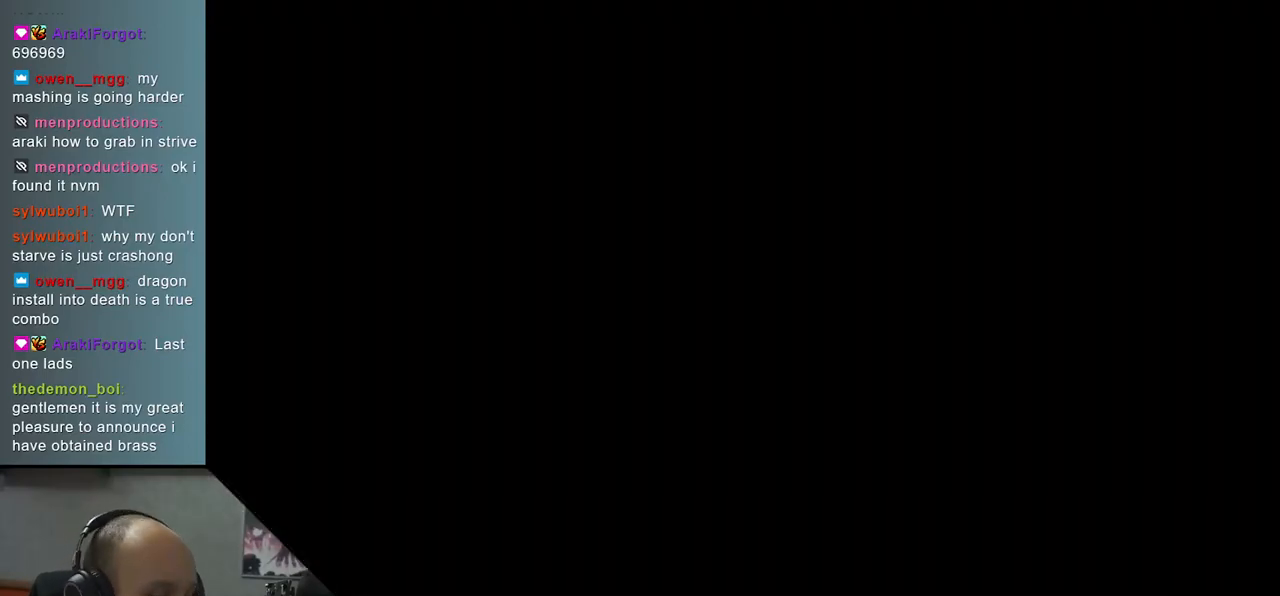
{"buttons": [], "left_stick": "center", "right_stick": "center", "events": []}
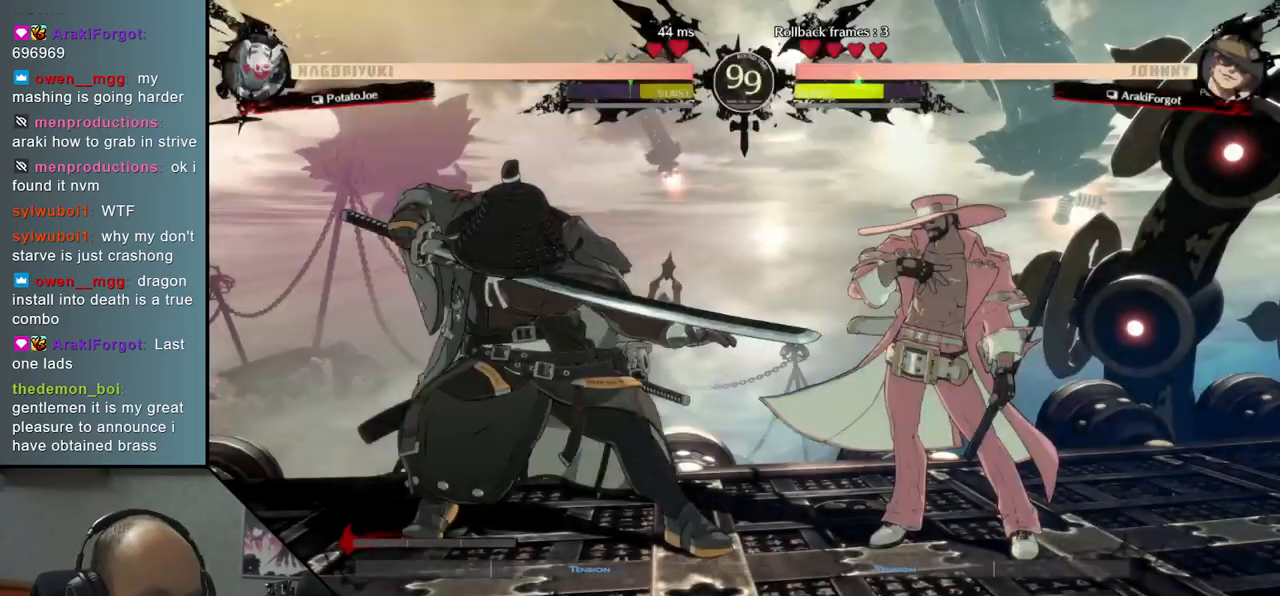
{"buttons": [], "left_stick": "center", "right_stick": "center", "events": []}
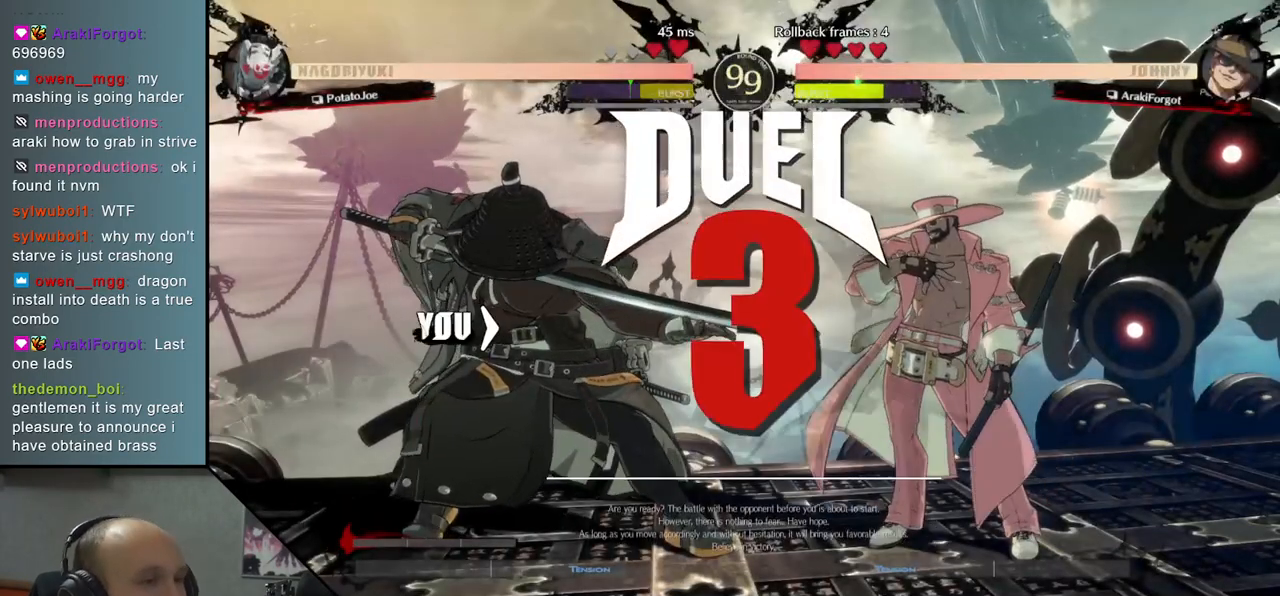
{"buttons": [], "left_stick": "right", "right_stick": "right", "events": [[50, "left_stick", "left"], [50, "right_stick", "left"], [267, "left_stick", "right"], [267, "right_stick", "right"]]}
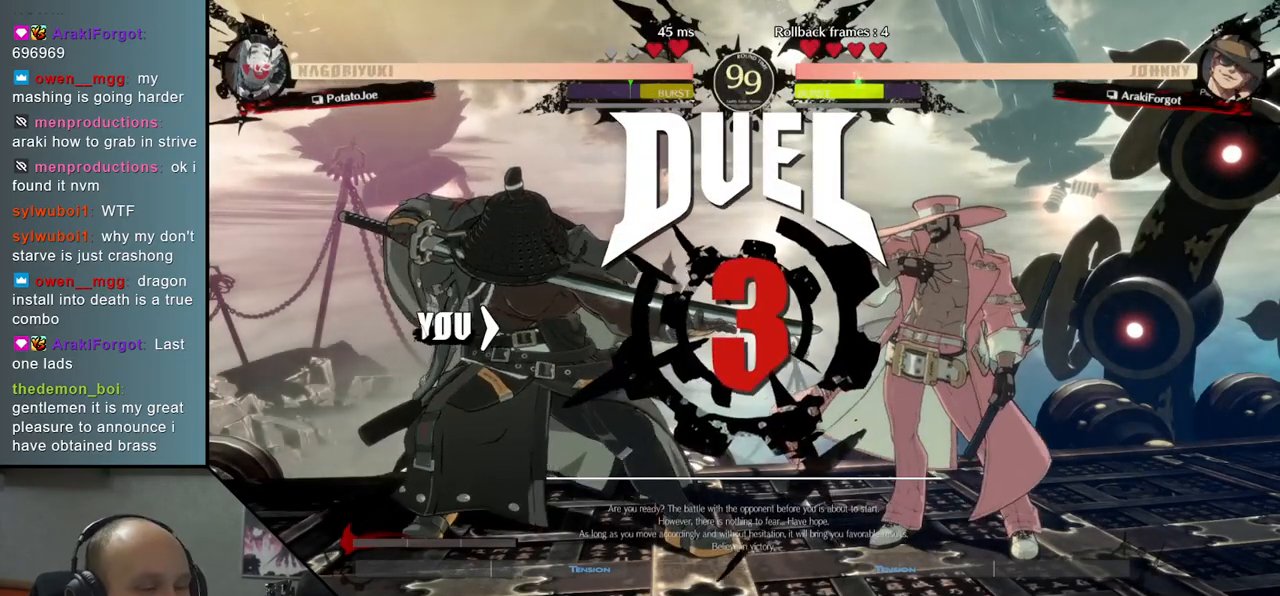
{"buttons": [], "left_stick": "right", "right_stick": "right", "events": []}
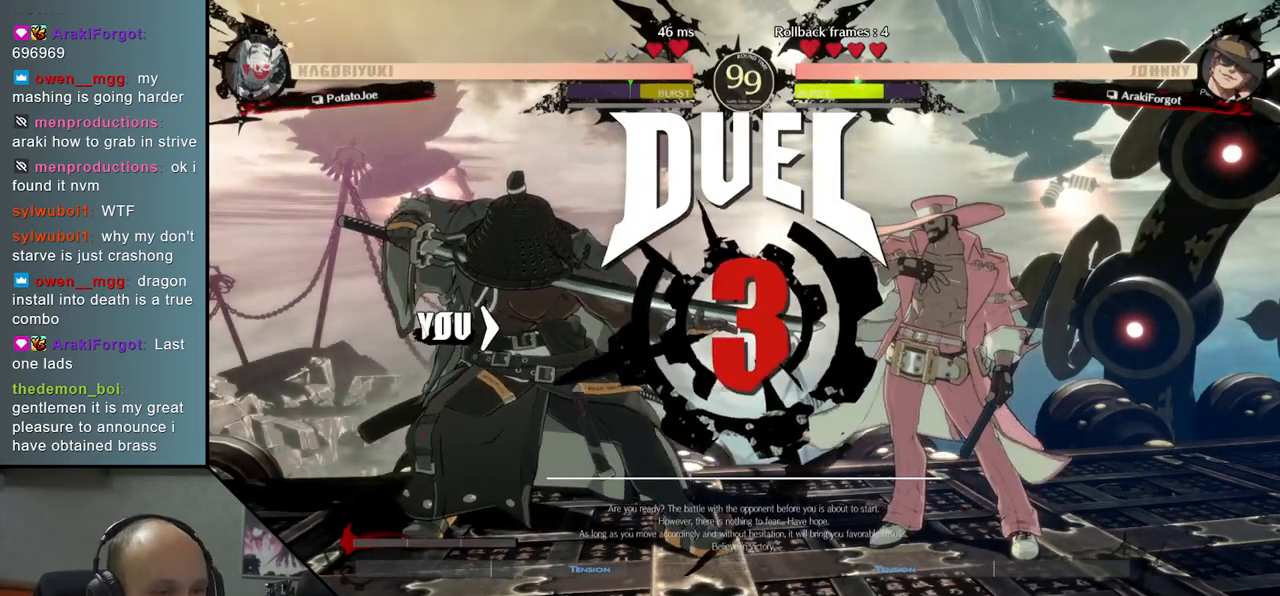
{"buttons": [], "left_stick": "right", "right_stick": "right", "events": []}
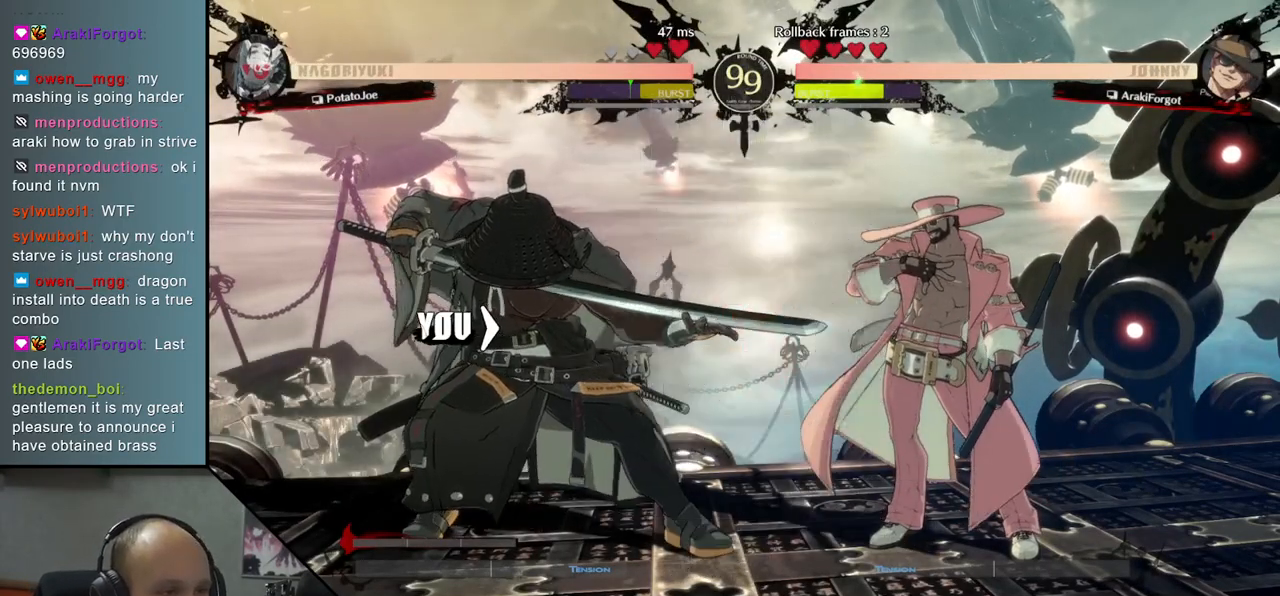
{"buttons": [], "left_stick": "right", "right_stick": "right", "events": []}
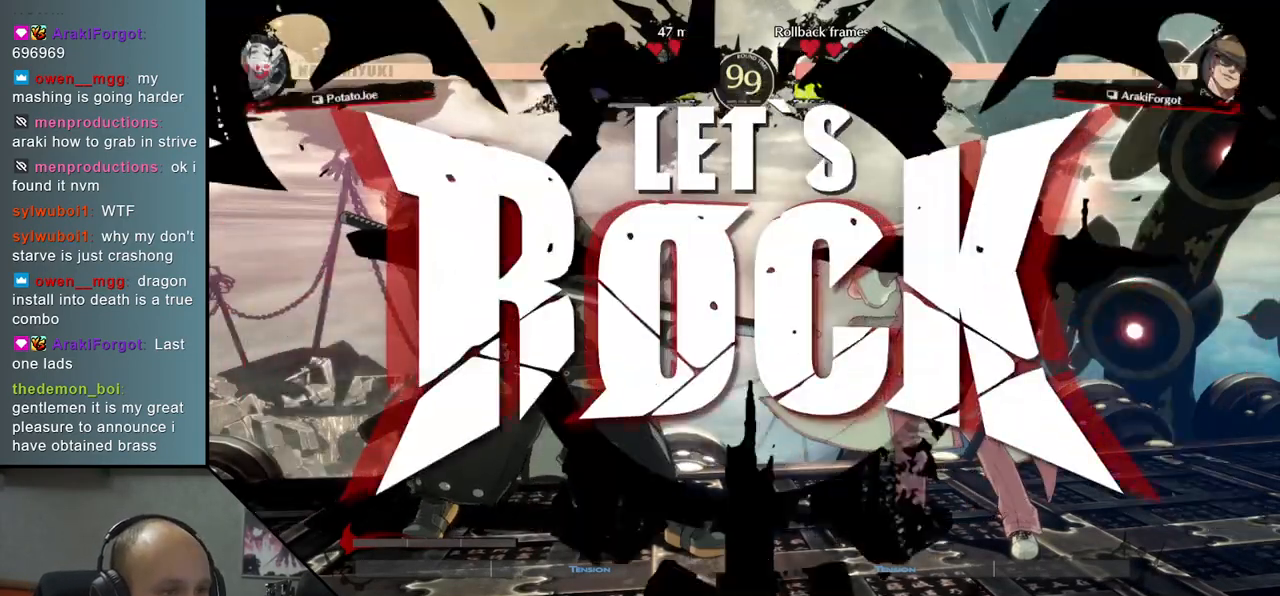
{"buttons": [], "left_stick": "down", "right_stick": "down", "events": [[100, "left_stick", "down"], [100, "right_stick", "down"], [200, "left_stick", "right"], [200, "right_stick", "right"], [283, "left_stick", "down"], [283, "right_stick", "down"], [317, "SQUARE", "down"], [383, "left_stick", "right"], [383, "right_stick", "right"], [450, "SQUARE", "up"], [500, "left_stick", "down"], [500, "right_stick", "down"]]}
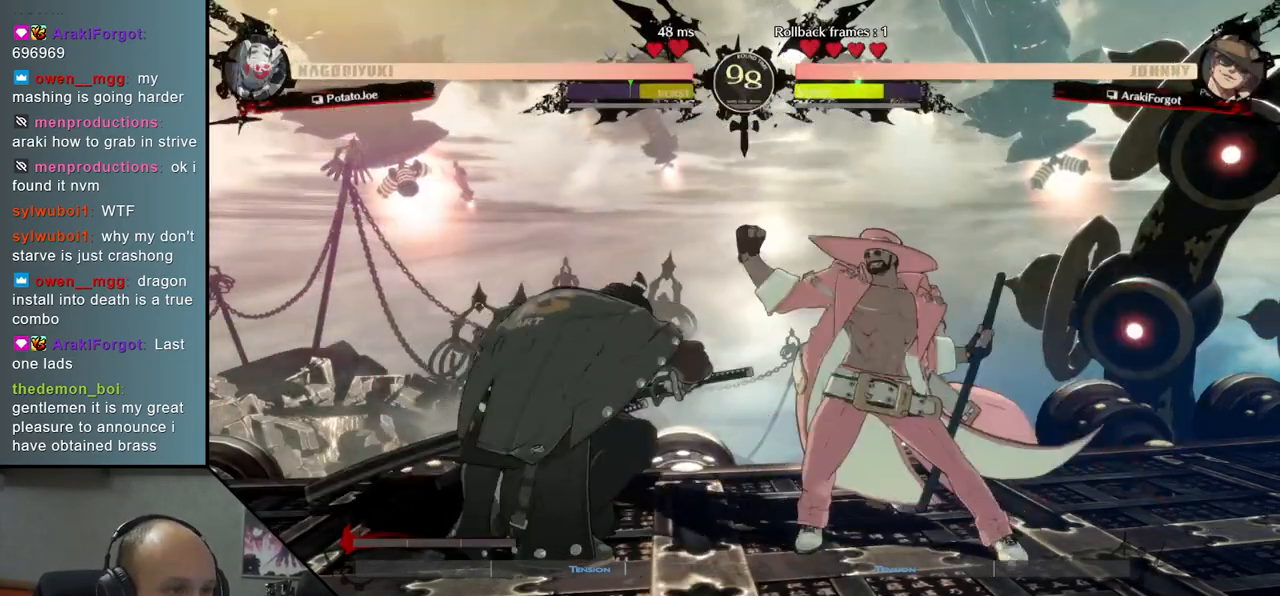
{"buttons": [], "left_stick": "down-right", "right_stick": "down", "events": [[133, "left_stick", "left"], [133, "right_stick", "left"], [483, "right_stick", "down"], [500, "left_stick", "down-right"]]}
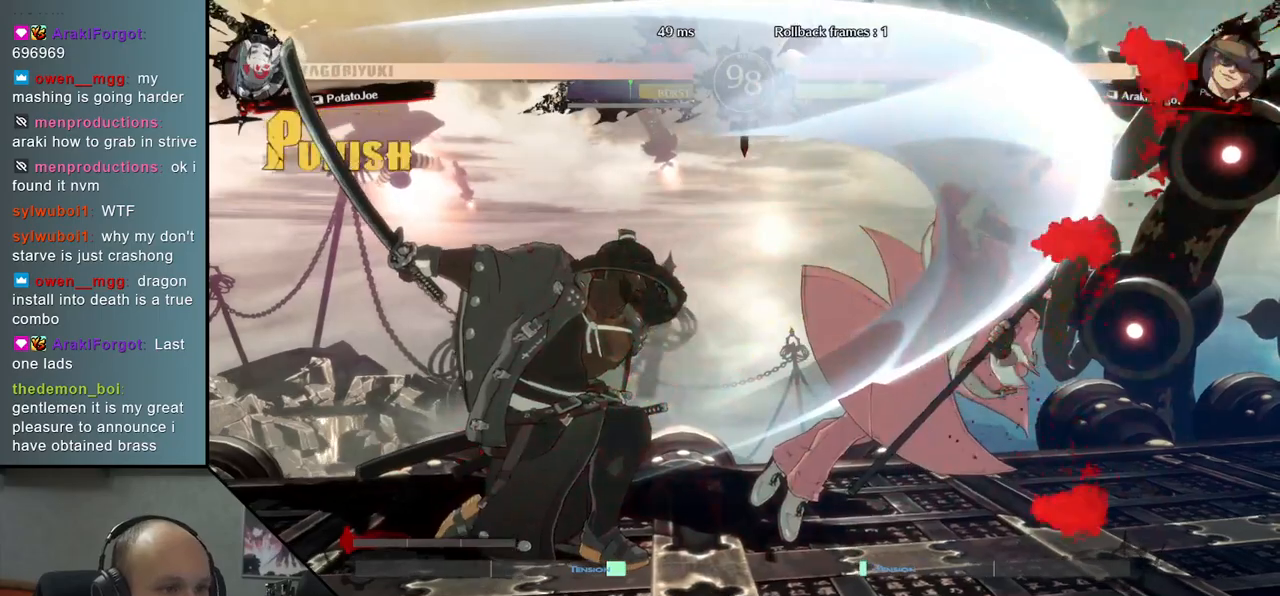
{"buttons": ["L2"], "left_stick": "right", "right_stick": "right", "events": [[50, "left_stick", "right"], [50, "right_stick", "right"], [117, "TRIANGLE", "down"], [183, "left_stick", "center"], [183, "right_stick", "center"], [217, "TRIANGLE", "up"], [283, "left_stick", "down-left"], [283, "right_stick", "down-left"], [400, "left_stick", "right"], [400, "right_stick", "right"], [417, "L2", "down"]]}
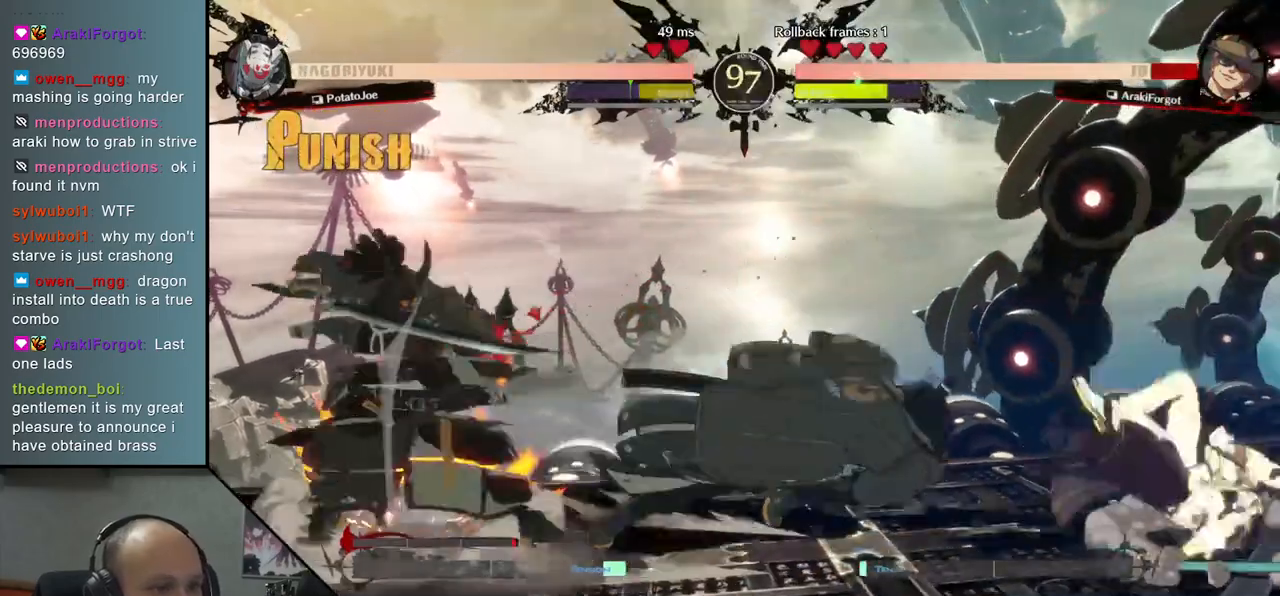
{"buttons": ["TRIANGLE"], "left_stick": "center", "right_stick": "center", "events": [[17, "L2", "up"], [17, "left_stick", "center"], [17, "right_stick", "center"], [200, "TRIANGLE", "down"], [333, "TRIANGLE", "up"], [450, "TRIANGLE", "down"]]}
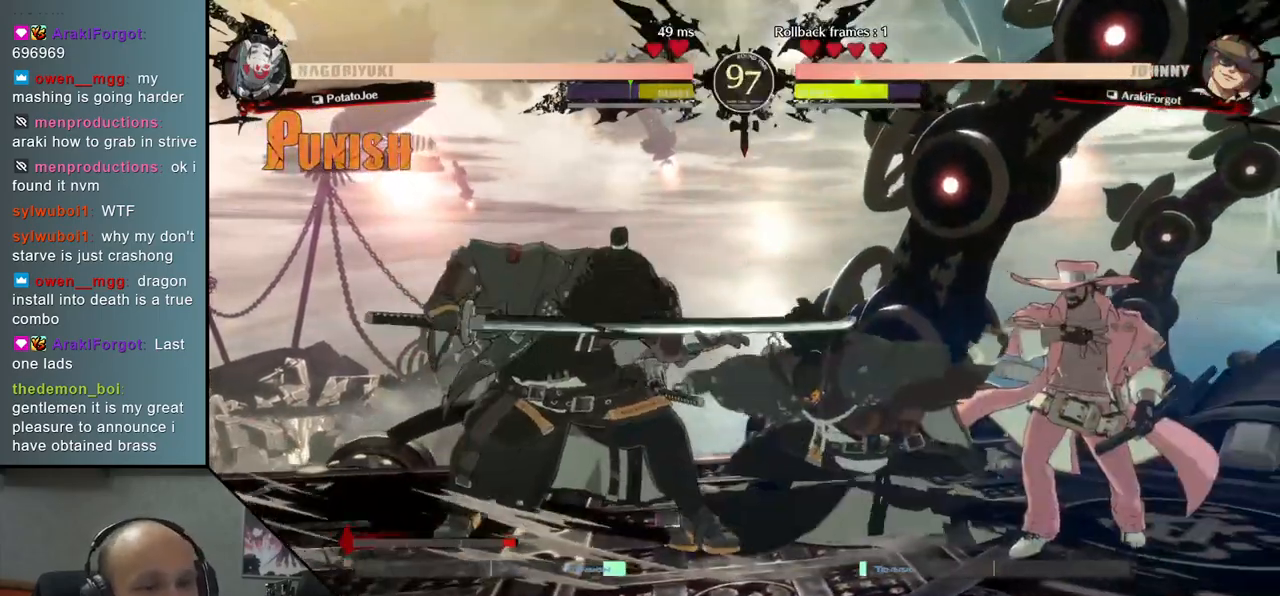
{"buttons": [], "left_stick": "center", "right_stick": "center", "events": [[50, "TRIANGLE", "up"], [167, "TRIANGLE", "down"], [267, "TRIANGLE", "up"], [383, "TRIANGLE", "down"], [500, "TRIANGLE", "up"]]}